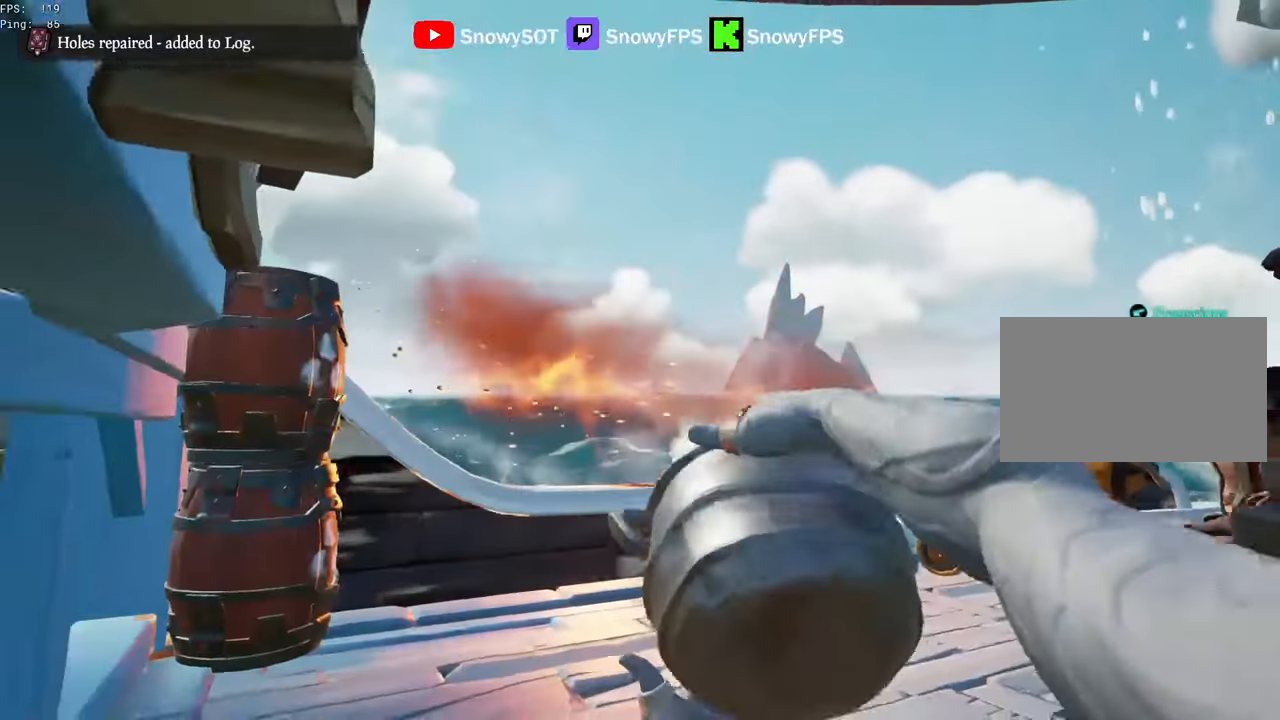
Gameplay with keyboard and mouse; each line is a JSON object with the keys and mouse buttons held at the frame after it. "events" lists presses ("down") and releases ("up") of "1", "2", "3", "4", "5", "a", "alt", "c", "caps_lock", "ctrl", "d", "e", "f", "g", "q", "r", "s", "shift", "space", "t", "tab", "v", "w", "x", "z", "mouse_left", "mouse_wheel" and "mouse_right" between this image and that frame as [ms after this image, input, new state], when the widget could be followed in between. "mouse_left", "mouse_wheel", "mouse_right" = the "left", "wheel", "right" buttons of the "mouse" list. No other keys are recorded. "wheel" means that the mouse wheel is clicked or scrolled. "mouse_move" is the direction in which the mouse moves at that frame (one of eight, or "still"), when it could be read.
{"keys": ["s"], "mouse": [], "mouse_move": "left", "events": [[16, "mouse_left", "up"], [50, "mouse_left", "down"], [150, "a", "down"], [150, "mouse_left", "up"], [200, "mouse_left", "down"], [250, "a", "up"], [333, "mouse_left", "up"], [383, "mouse_left", "down"], [483, "mouse_left", "up"]]}
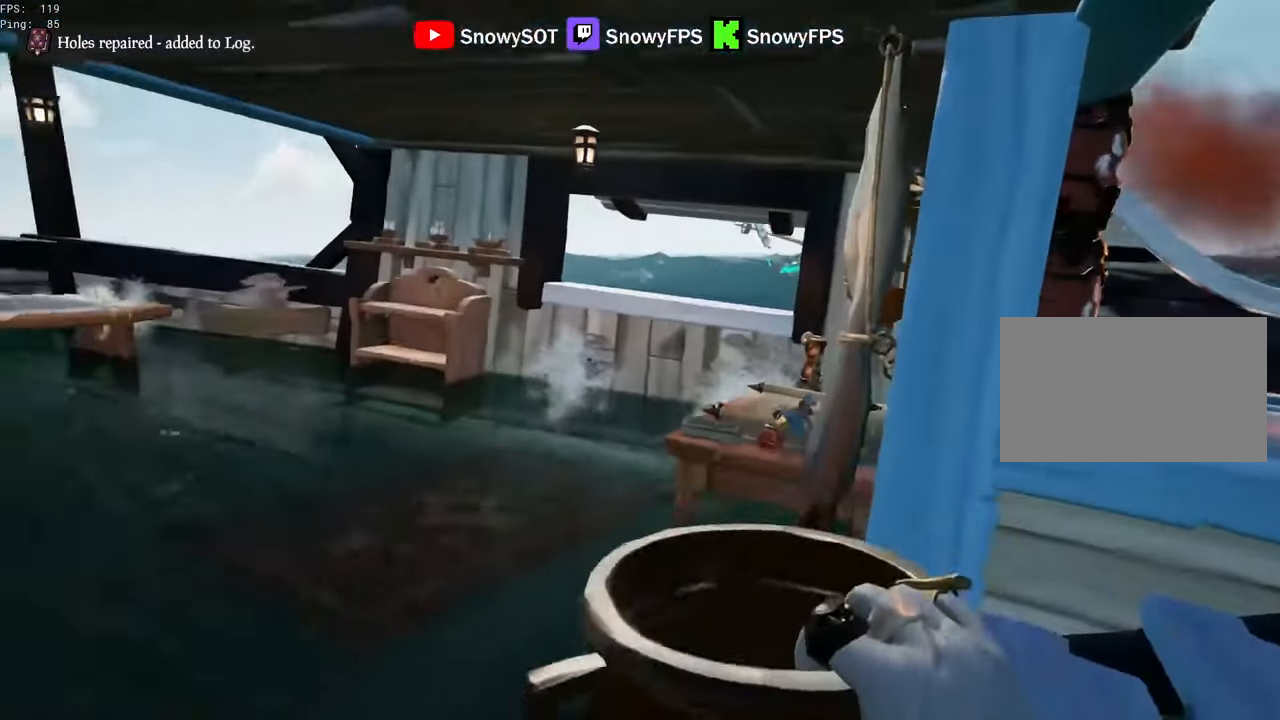
{"keys": [], "mouse": ["left"], "mouse_move": "still", "events": [[33, "mouse_left", "down"], [116, "mouse_left", "up"], [166, "d", "down"], [166, "mouse_left", "down"], [216, "s", "up"], [266, "d", "up"], [450, "mouse_left", "up"], [500, "mouse_left", "down"]]}
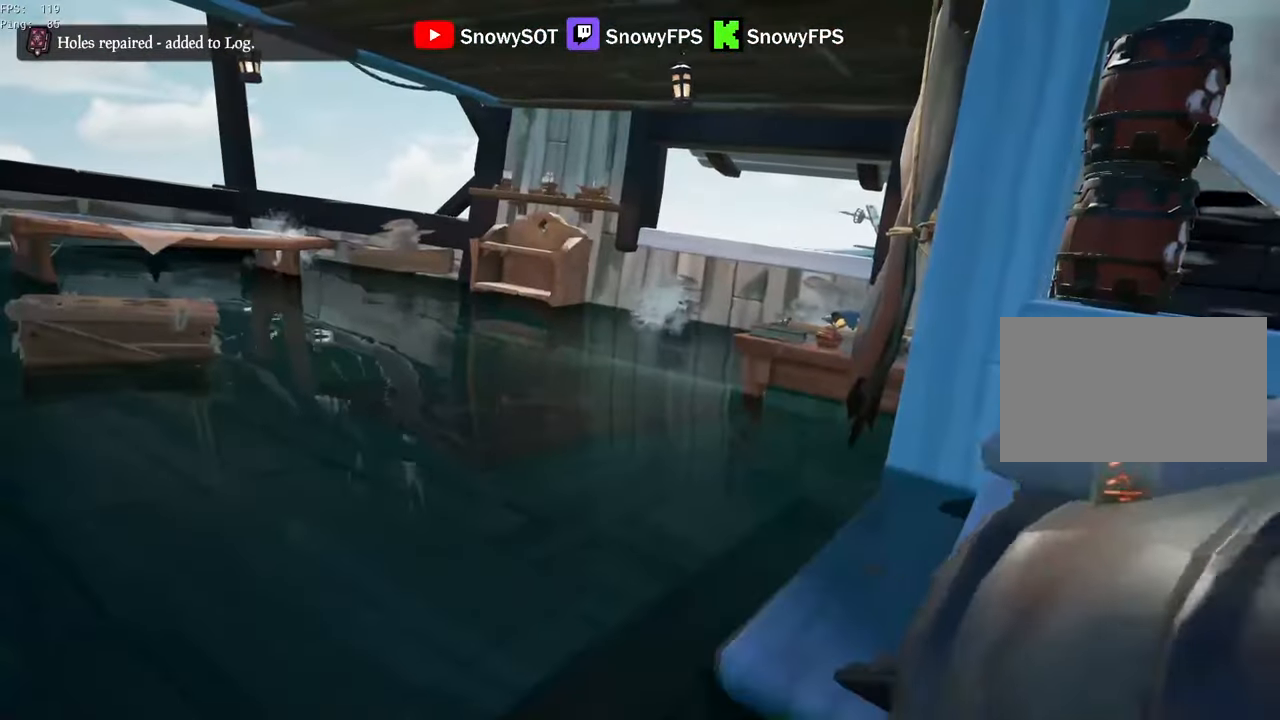
{"keys": [], "mouse": ["left"], "mouse_move": "still", "events": [[83, "mouse_left", "up"], [133, "mouse_left", "down"], [416, "mouse_left", "up"], [466, "mouse_left", "down"]]}
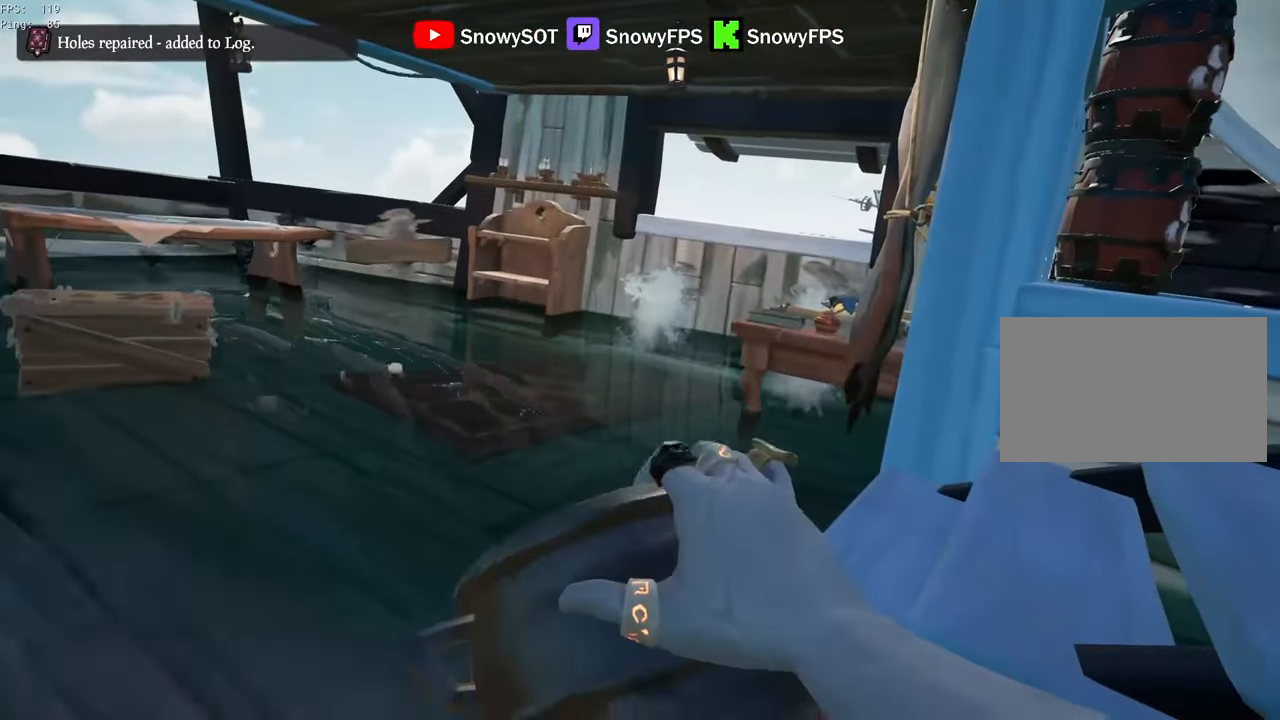
{"keys": ["w"], "mouse": [], "mouse_move": "right", "events": [[50, "mouse_left", "up"], [100, "mouse_left", "down"], [150, "w", "down"], [200, "a", "down"], [250, "mouse_left", "up"], [283, "mouse_left", "down"], [383, "mouse_left", "up"], [433, "a", "up"]]}
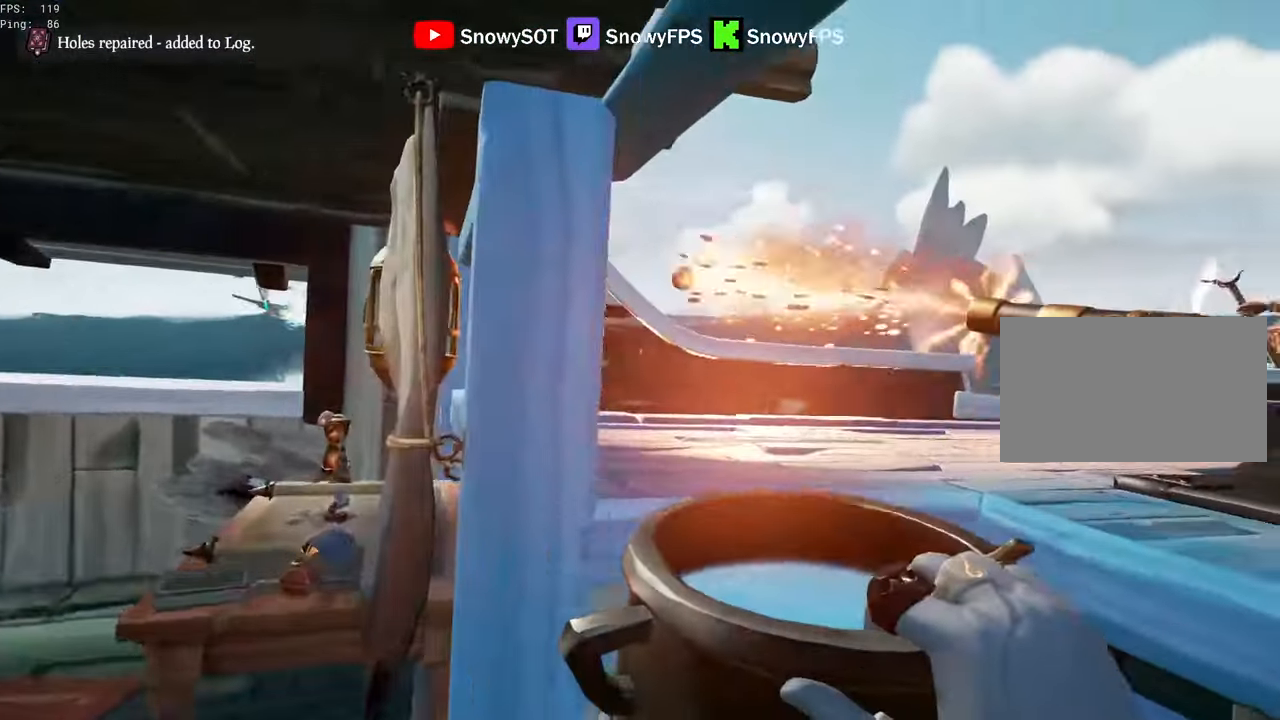
{"keys": ["s"], "mouse": [], "mouse_move": "still", "events": [[16, "d", "down"], [16, "mouse_left", "down"], [166, "mouse_left", "up"], [216, "d", "up"], [216, "mouse_left", "down"], [266, "w", "up"], [300, "mouse_left", "up"], [350, "mouse_left", "down"], [350, "s", "down"], [500, "mouse_left", "up"]]}
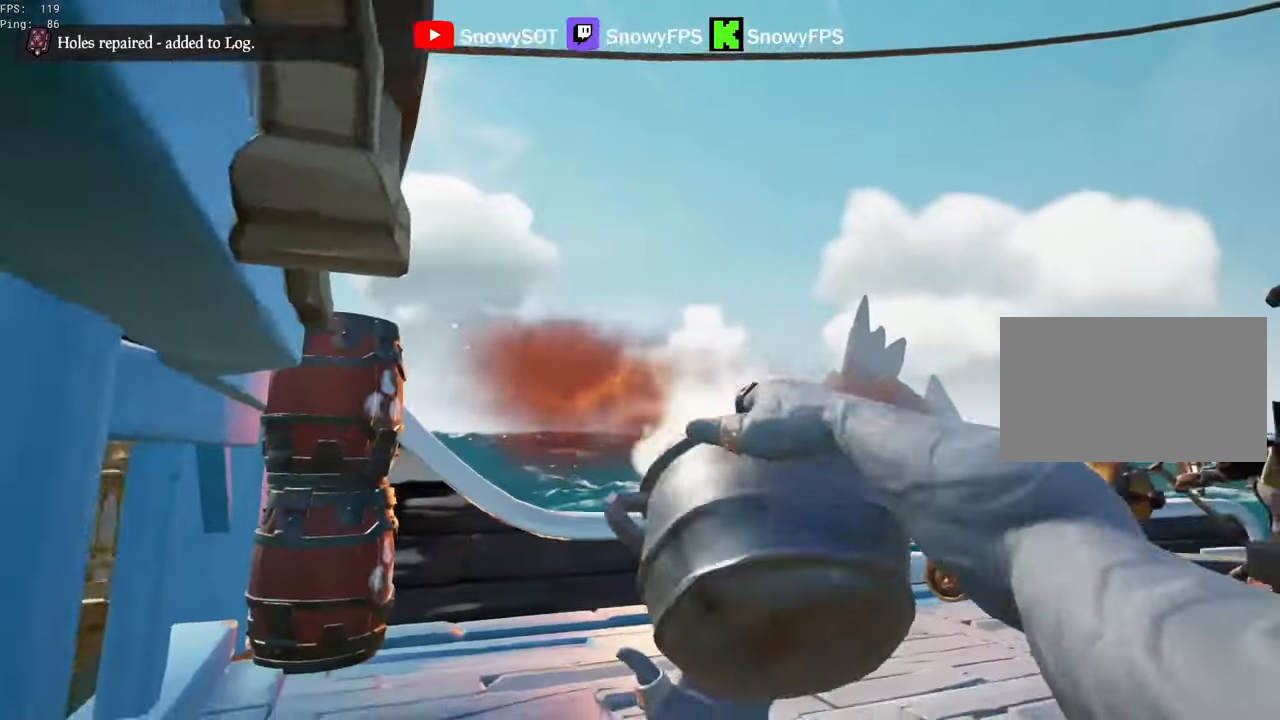
{"keys": ["d"], "mouse": [], "mouse_move": "right", "events": [[33, "a", "down"], [33, "mouse_left", "down"], [133, "mouse_left", "up"], [183, "a", "up"], [266, "s", "up"], [366, "d", "down"]]}
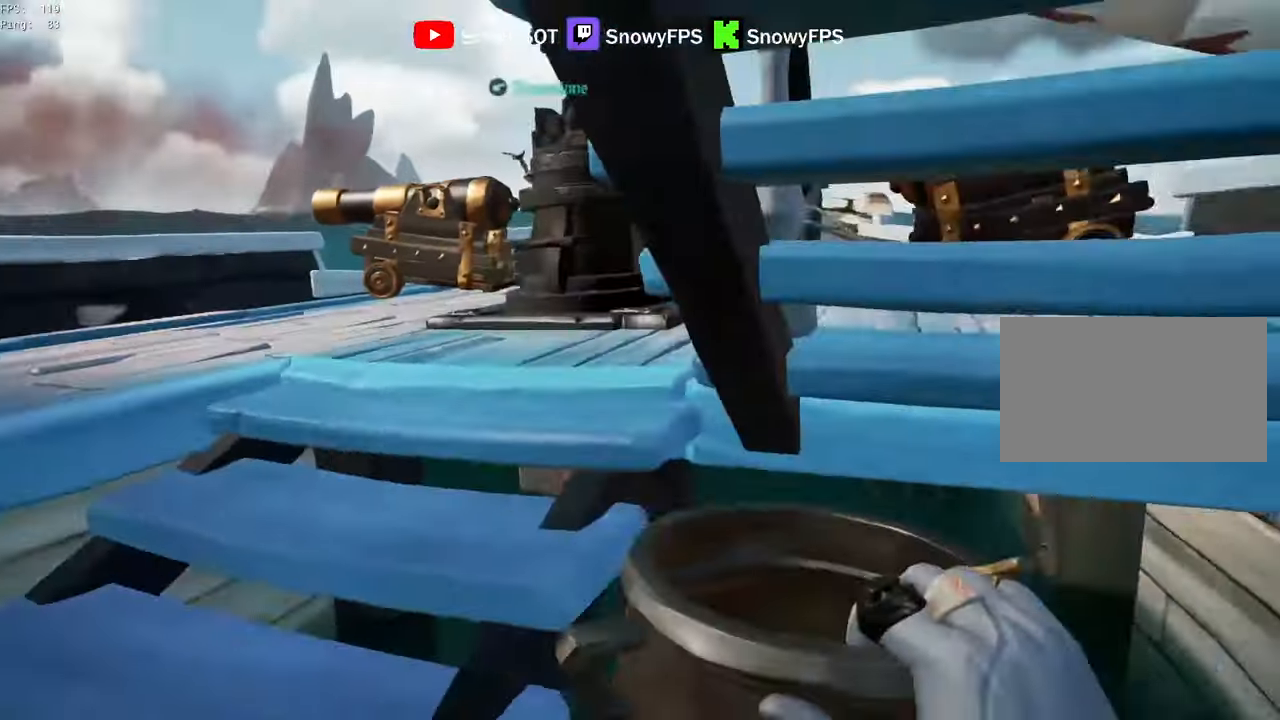
{"keys": [], "mouse": [], "mouse_move": "still", "events": [[50, "d", "up"], [50, "mouse_left", "down"], [100, "w", "down"], [150, "mouse_left", "up"], [200, "mouse_left", "down"], [300, "d", "down"], [383, "d", "up"], [383, "w", "up"], [483, "mouse_left", "up"]]}
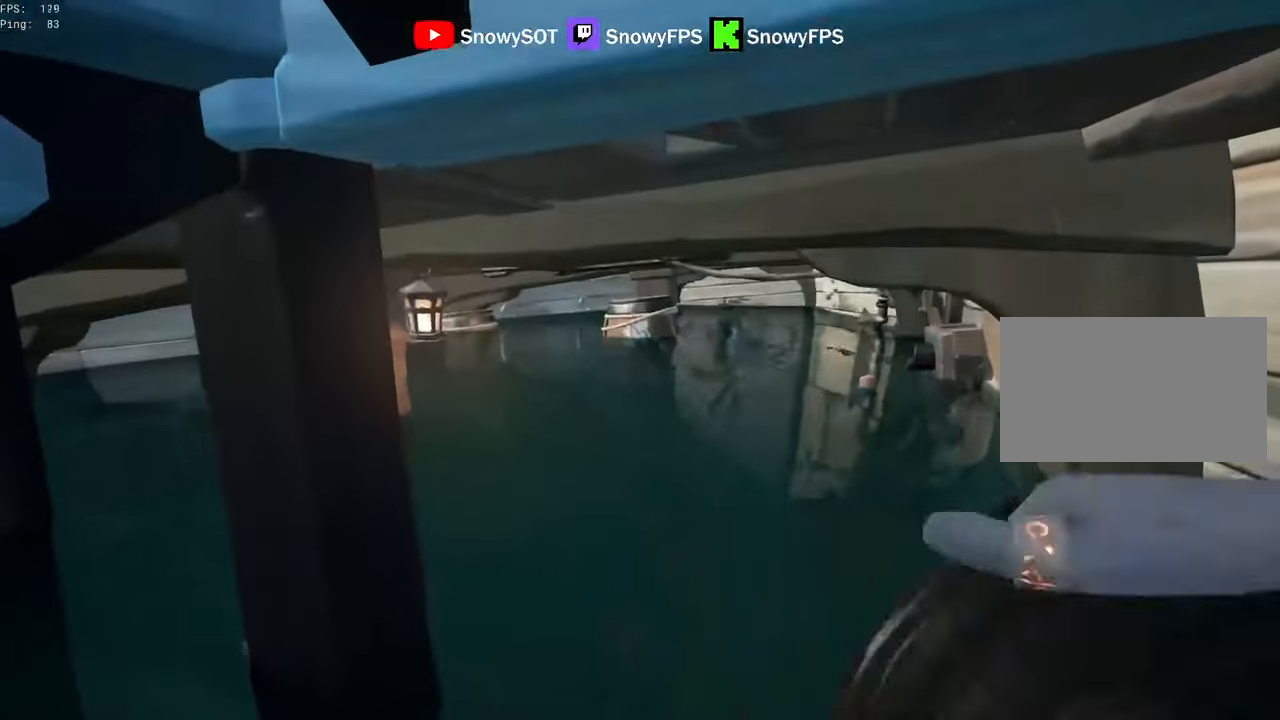
{"keys": ["s"], "mouse": ["left"], "mouse_move": "still", "events": [[16, "mouse_left", "down"], [116, "mouse_left", "up"], [166, "mouse_left", "down"], [450, "mouse_left", "up"], [500, "mouse_left", "down"], [500, "s", "down"]]}
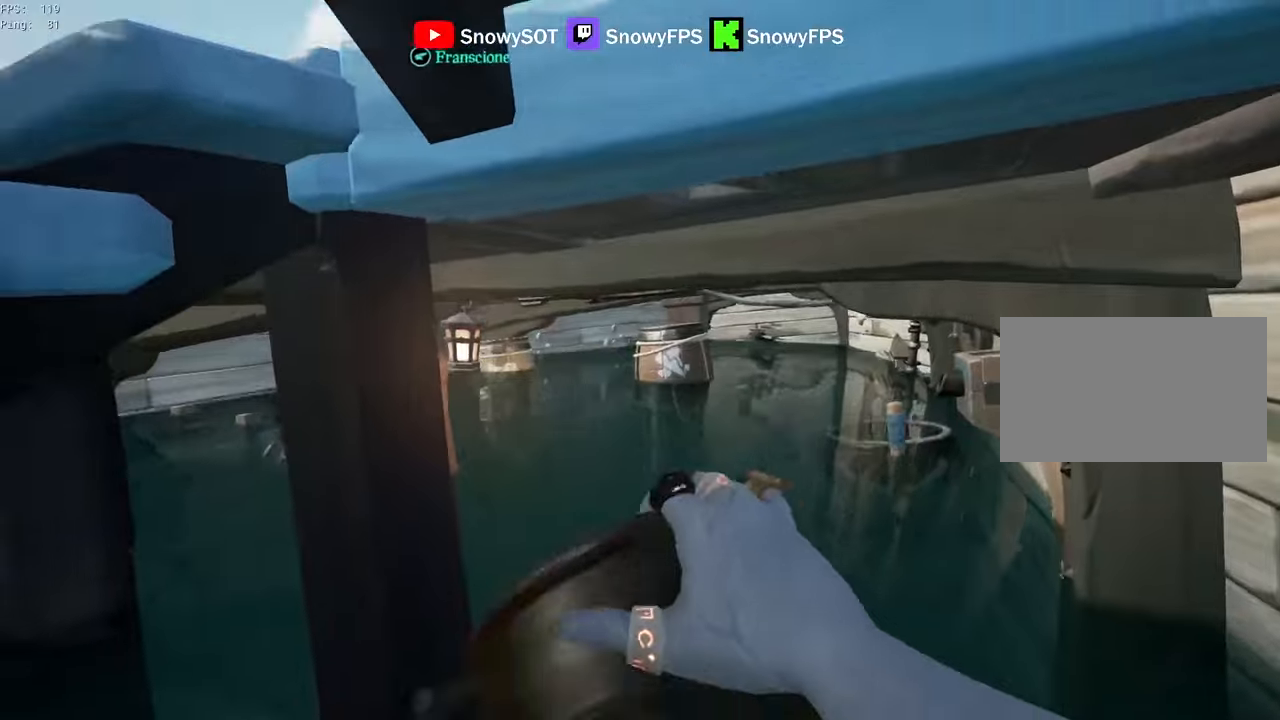
{"keys": ["w"], "mouse": ["left"], "mouse_move": "still", "events": [[83, "mouse_left", "up"], [133, "a", "down"], [133, "mouse_left", "down"], [183, "s", "up"], [283, "mouse_left", "up"], [366, "a", "up"], [366, "w", "down"], [466, "mouse_left", "down"]]}
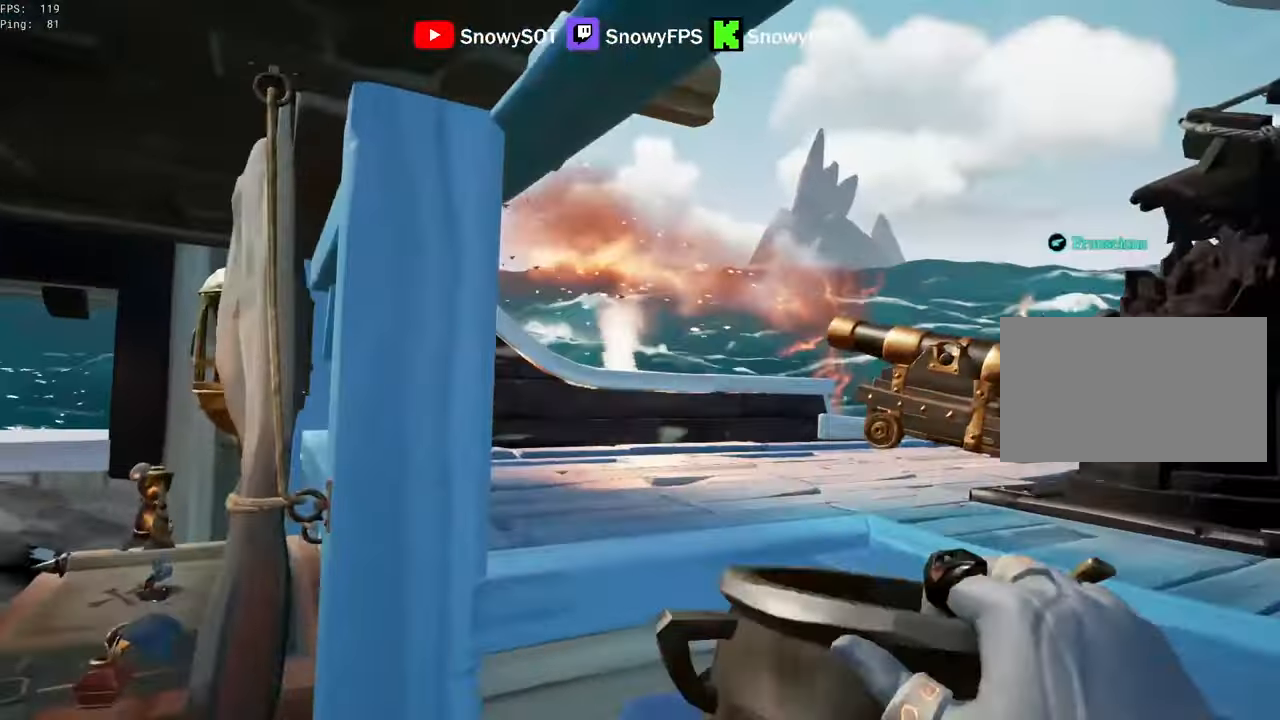
{"keys": ["a", "s"], "mouse": ["left"], "mouse_move": "still", "events": [[16, "d", "down"], [100, "mouse_left", "up"], [150, "d", "up"], [150, "mouse_left", "down"], [200, "w", "up"], [250, "mouse_left", "up"], [283, "mouse_left", "down"], [333, "s", "down"], [433, "a", "down"], [433, "mouse_left", "up"], [483, "mouse_left", "down"]]}
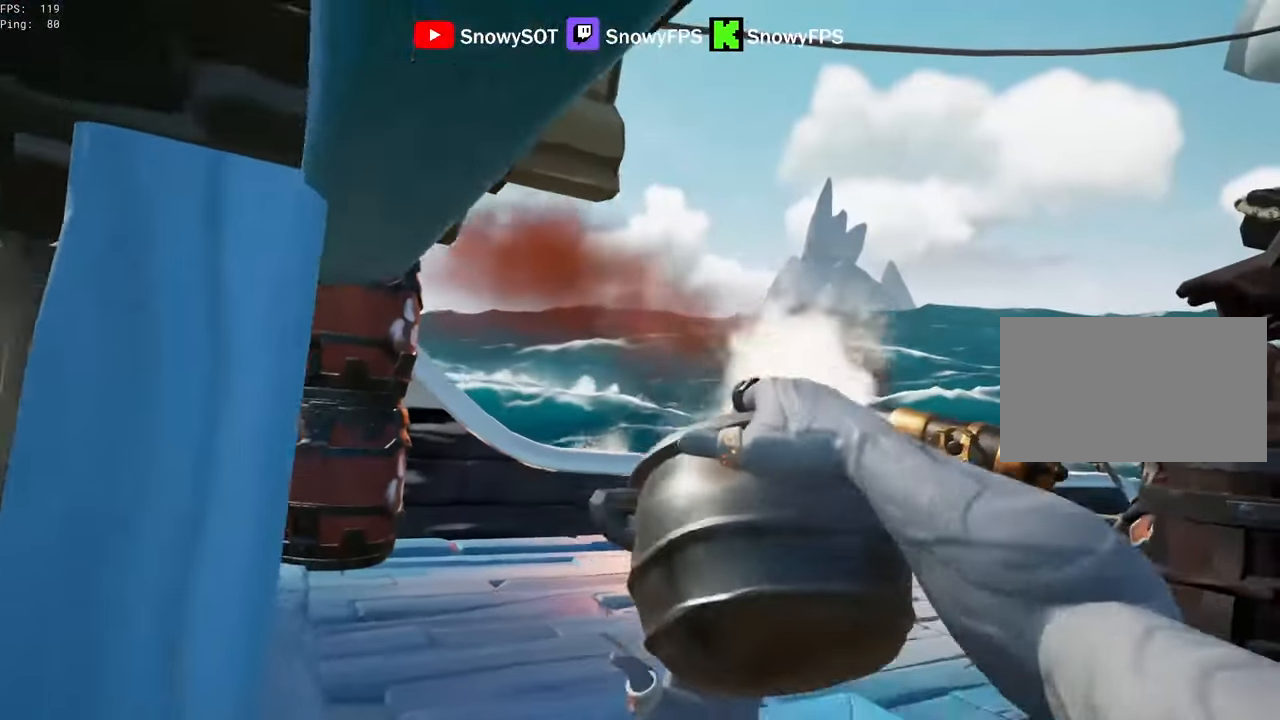
{"keys": ["w"], "mouse": ["left"], "mouse_move": "still", "events": [[66, "a", "up"], [116, "mouse_left", "up"], [166, "mouse_left", "down"], [266, "d", "down"], [266, "mouse_left", "up"], [266, "s", "up"], [300, "mouse_left", "down"], [400, "d", "up"], [450, "mouse_left", "up"], [500, "mouse_left", "down"], [500, "w", "down"]]}
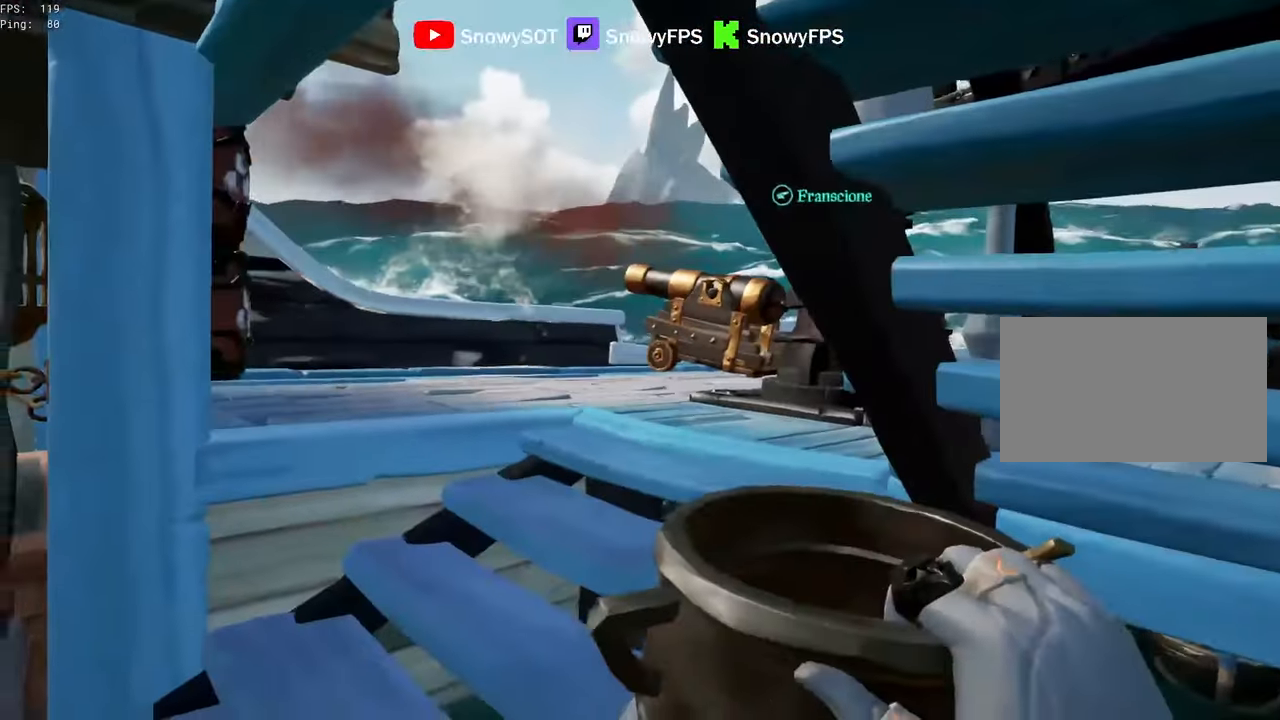
{"keys": [], "mouse": ["left"], "events": [[33, "d", "down"], [83, "mouse_left", "up"], [133, "mouse_left", "down"], [133, "w", "up"], [316, "d", "up"], [416, "mouse_left", "up"], [466, "mouse_left", "down"]]}
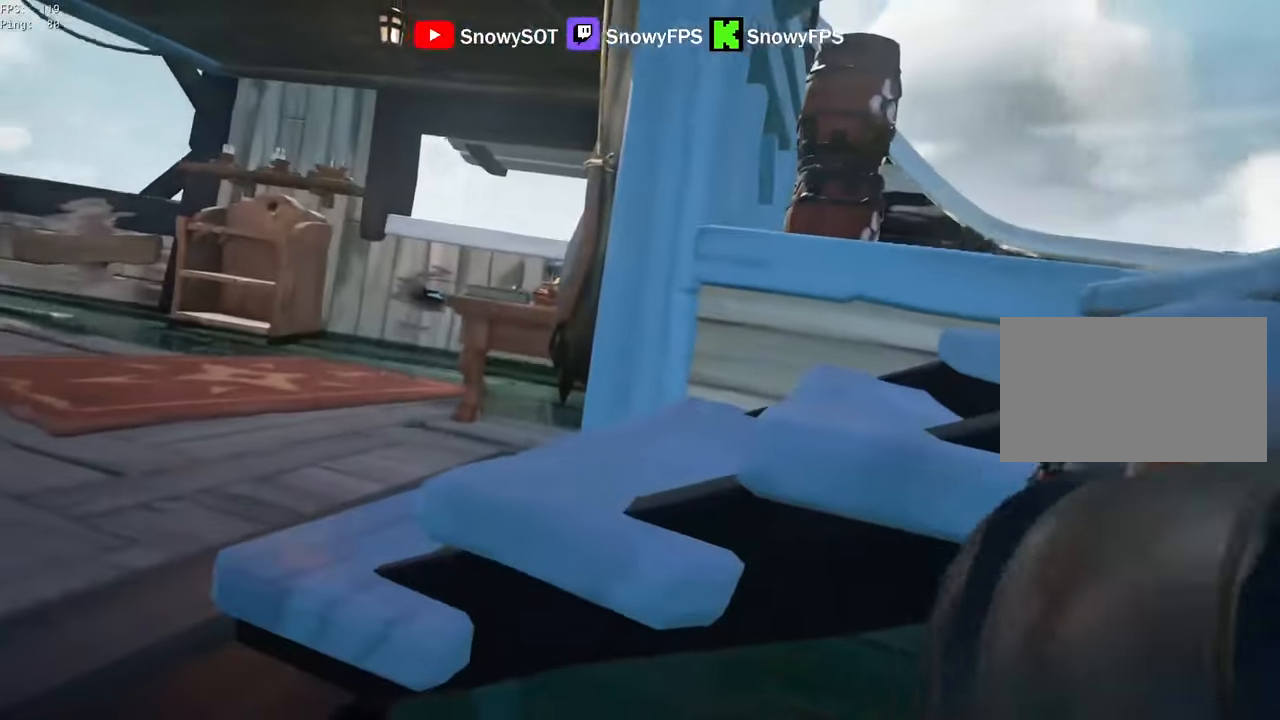
{"keys": ["a", "w"], "mouse": ["left"], "mouse_move": "still", "events": [[250, "mouse_left", "up"], [300, "mouse_left", "down"], [333, "a", "down"], [483, "w", "down"]]}
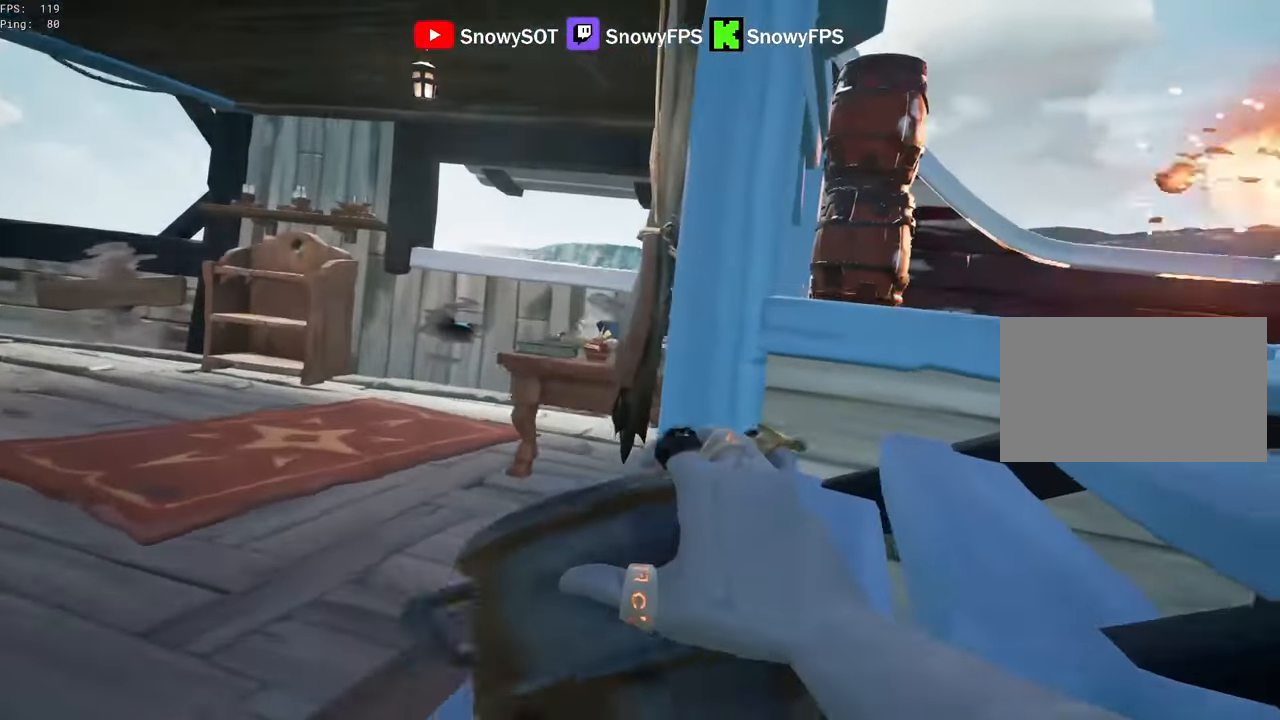
{"keys": ["w"], "mouse": ["left"], "mouse_move": "right", "events": [[66, "mouse_left", "up"], [66, "w", "up"], [116, "a", "up"], [116, "mouse_left", "down"], [216, "a", "down"], [266, "mouse_left", "up"], [266, "w", "down"], [400, "a", "up"], [450, "mouse_left", "down"]]}
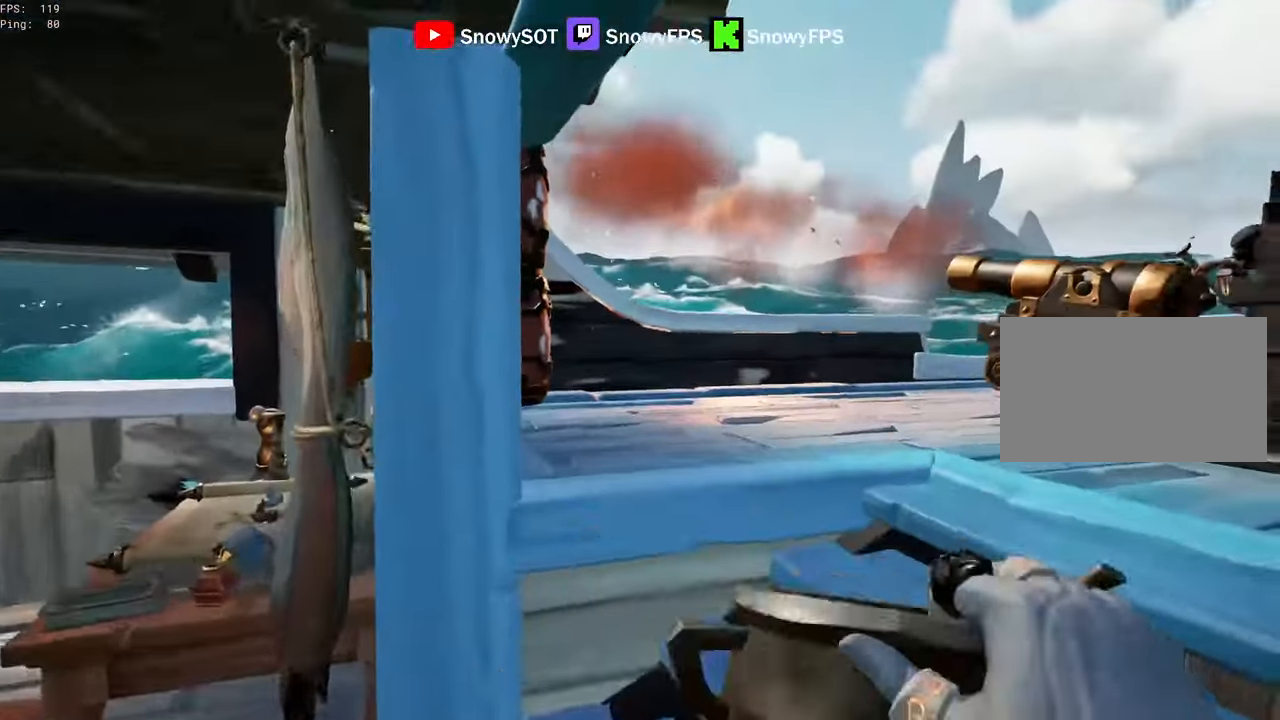
{"keys": ["a"], "mouse": [], "mouse_move": "left", "events": [[83, "d", "down"], [83, "mouse_left", "up"], [133, "mouse_left", "down"], [183, "d", "up"], [183, "w", "up"], [233, "mouse_left", "up"], [283, "mouse_left", "down"], [366, "a", "down"], [416, "mouse_left", "up"]]}
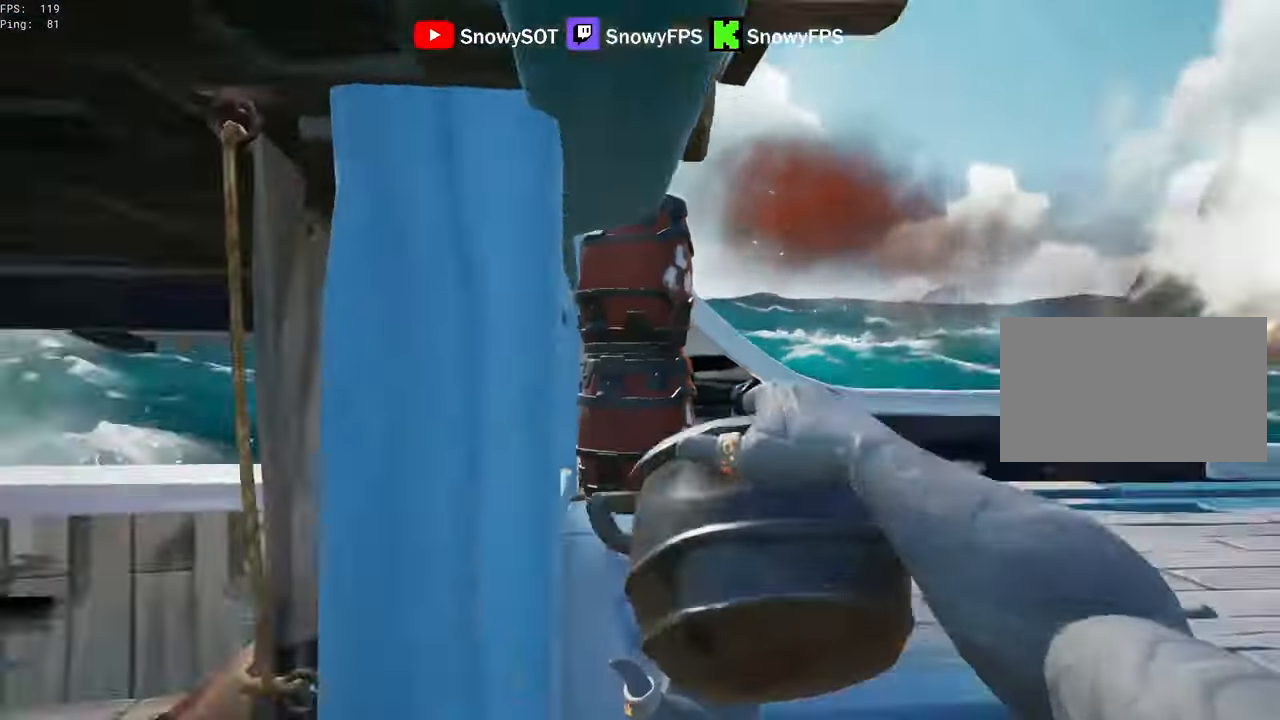
{"keys": [], "mouse": [], "mouse_move": "right", "events": [[100, "w", "down"], [200, "a", "up"], [200, "shift", "down"], [333, "shift", "up"], [483, "w", "up"]]}
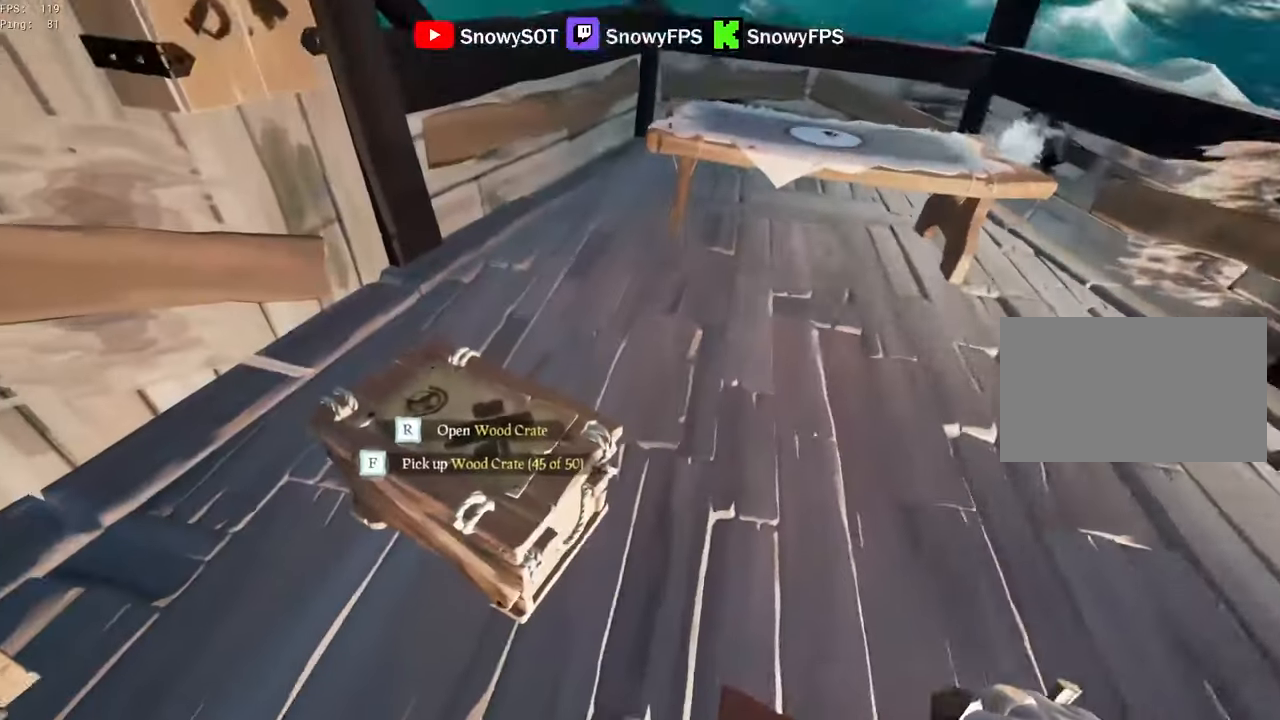
{"keys": [], "mouse": [], "mouse_move": "up", "events": [[66, "r", "down"], [116, "f", "down"], [216, "f", "up"], [216, "r", "up"]]}
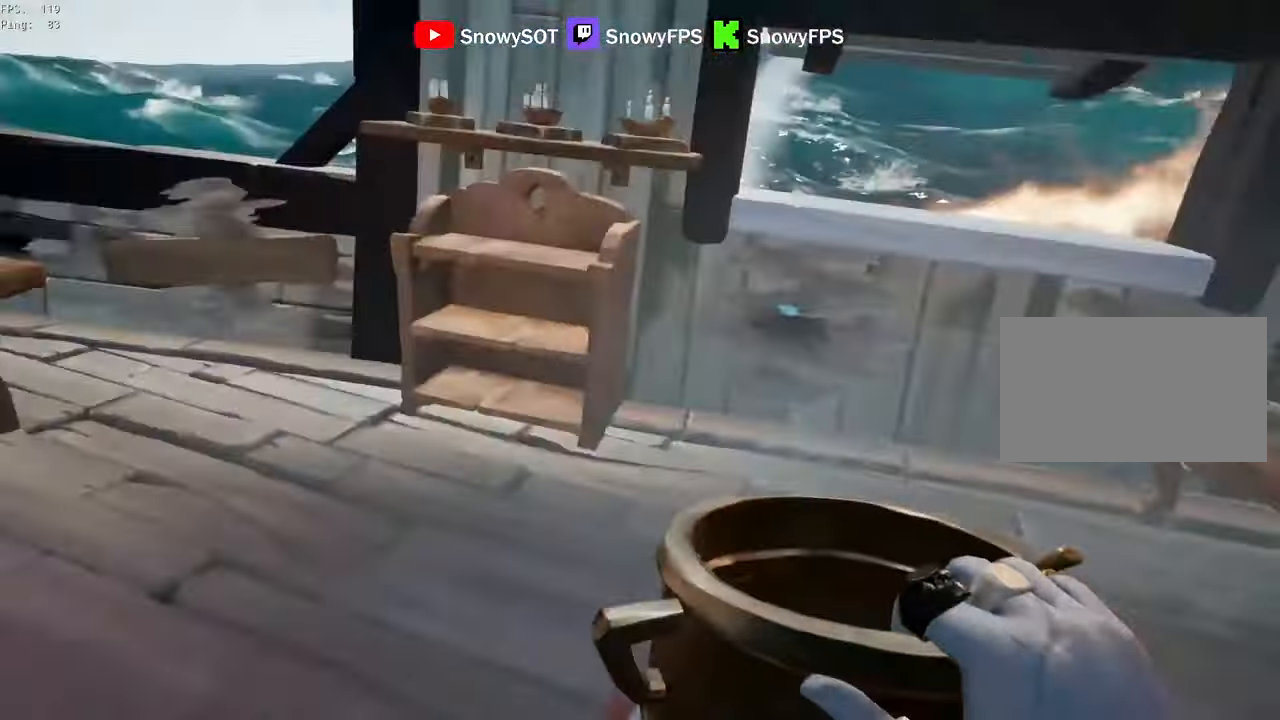
{"keys": ["a"], "mouse": [], "mouse_move": "left", "events": [[33, "w", "down"], [266, "w", "up"], [366, "a", "down"]]}
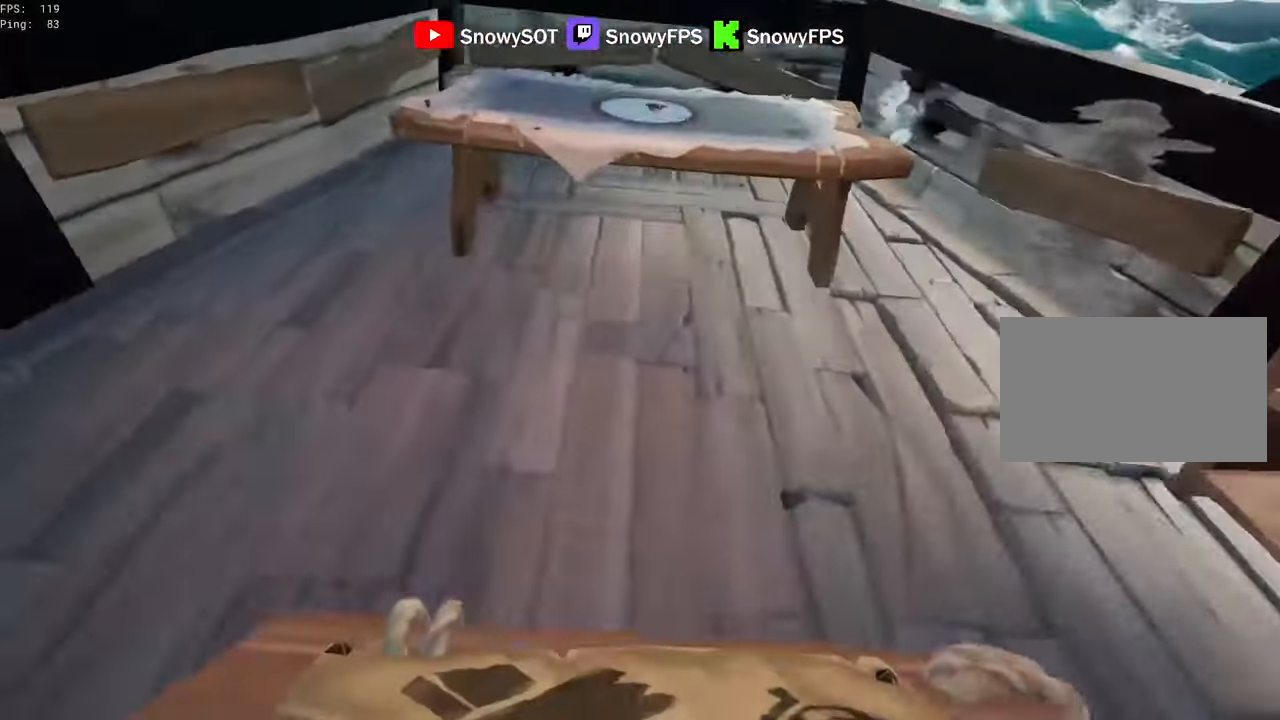
{"keys": ["r"], "mouse": [], "mouse_move": "still", "events": [[50, "w", "down"], [100, "a", "up"], [150, "w", "up"], [200, "x", "down"], [250, "x", "up"], [483, "r", "down"]]}
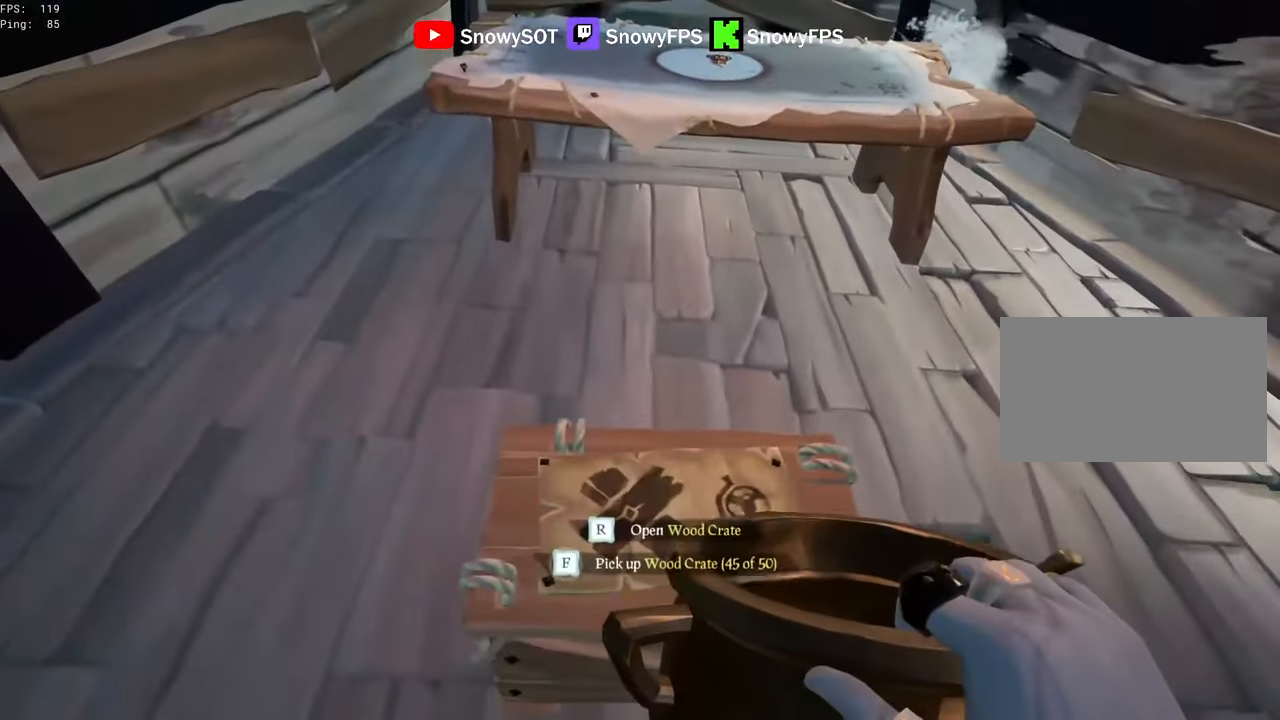
{"keys": [], "mouse": [], "mouse_move": "right", "events": [[66, "f", "down"], [116, "d", "down"], [116, "r", "up"], [166, "d", "up"], [166, "f", "up"]]}
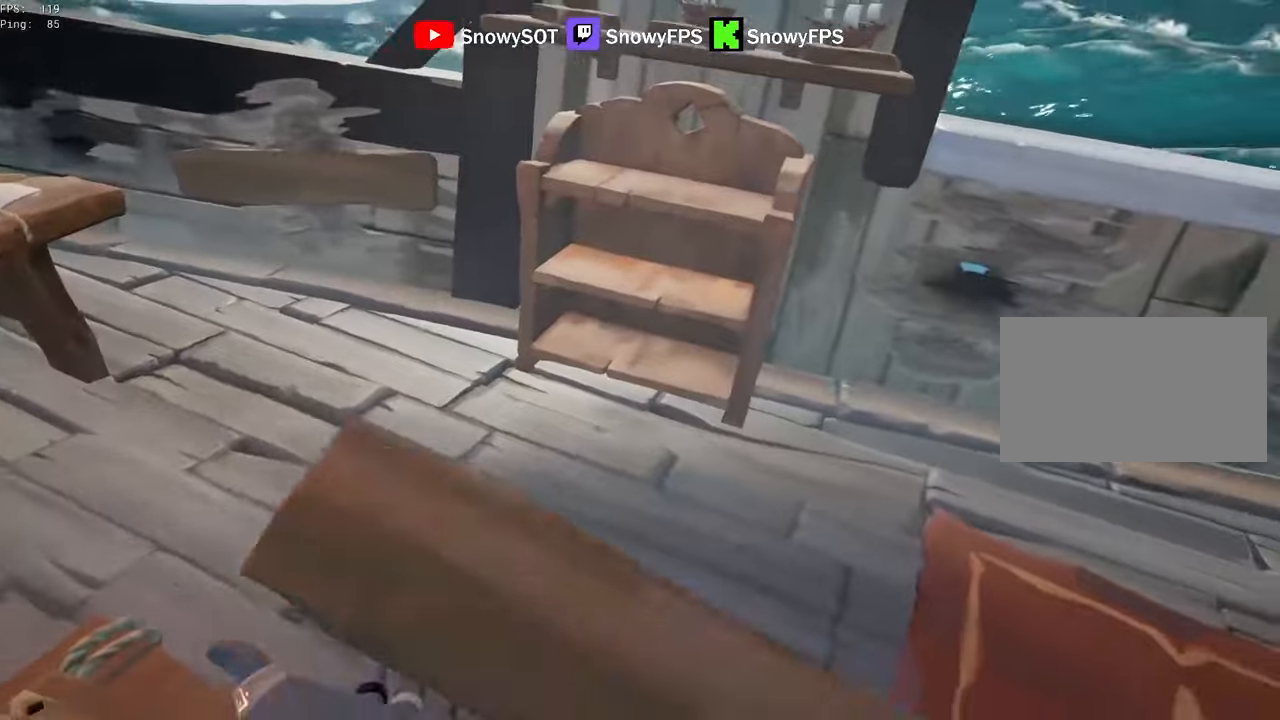
{"keys": [], "mouse": [], "mouse_move": "still", "events": [[183, "w", "down"], [500, "w", "up"]]}
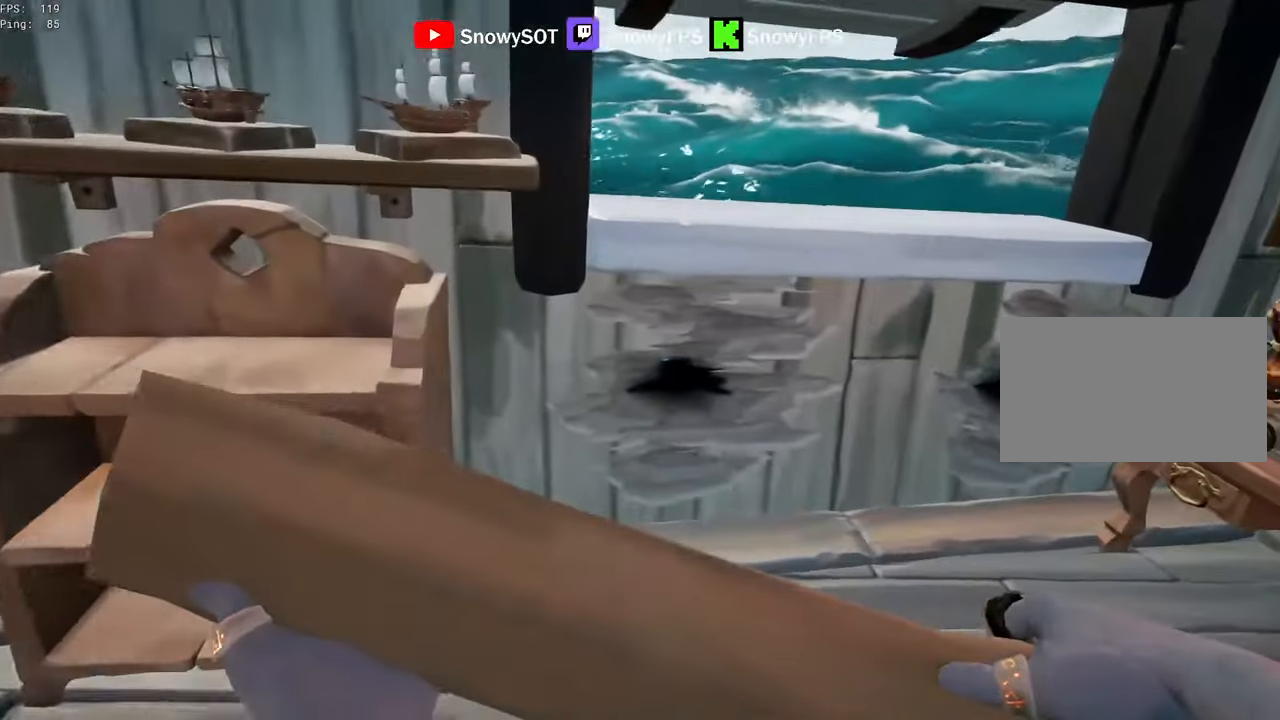
{"keys": [], "mouse": [], "mouse_move": "still", "events": [[50, "mouse_left", "down"], [150, "mouse_left", "up"]]}
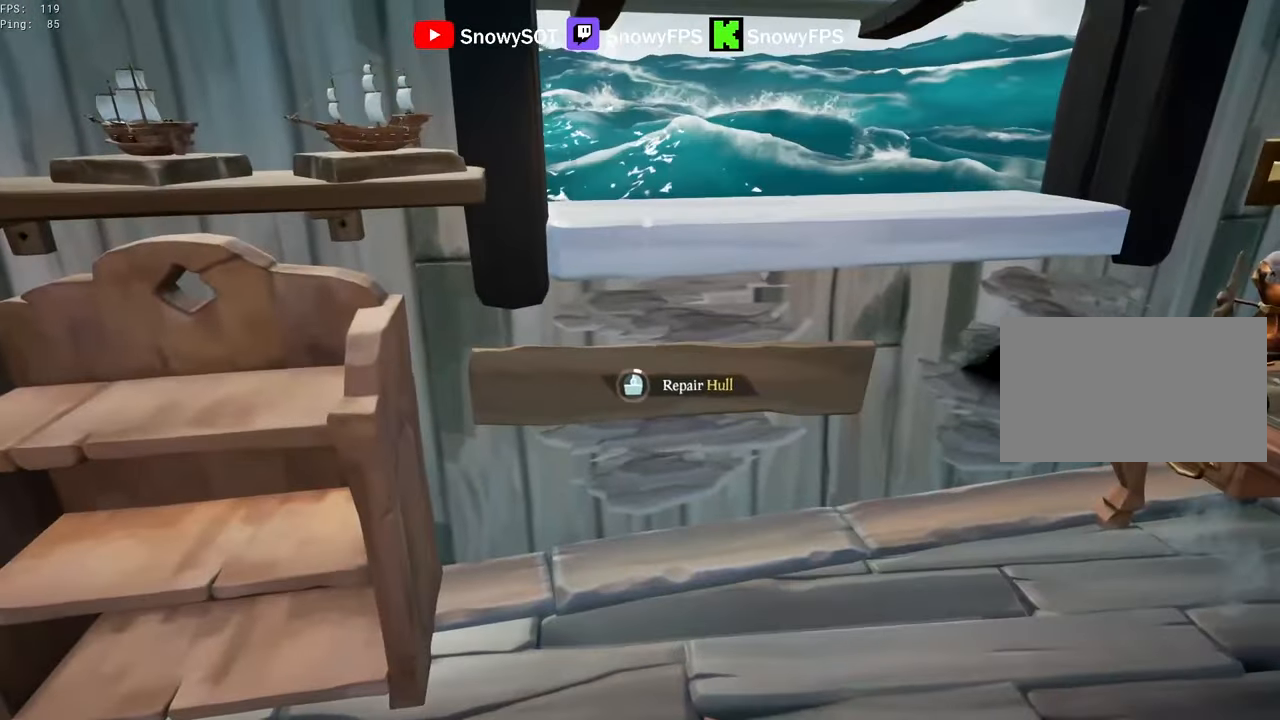
{"keys": [], "mouse": [], "mouse_move": "still", "events": []}
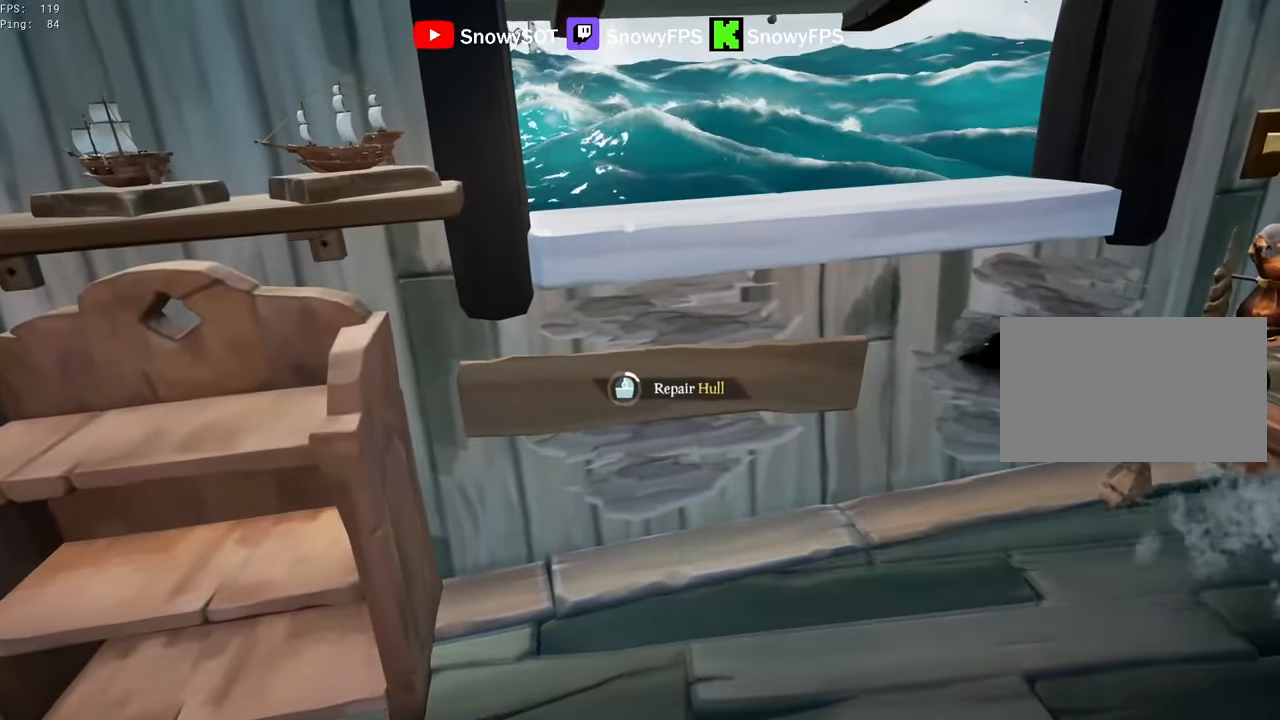
{"keys": ["s"], "mouse": ["left"], "mouse_move": "left", "events": [[233, "s", "down"], [283, "mouse_left", "down"], [366, "mouse_left", "up"], [416, "mouse_left", "down"]]}
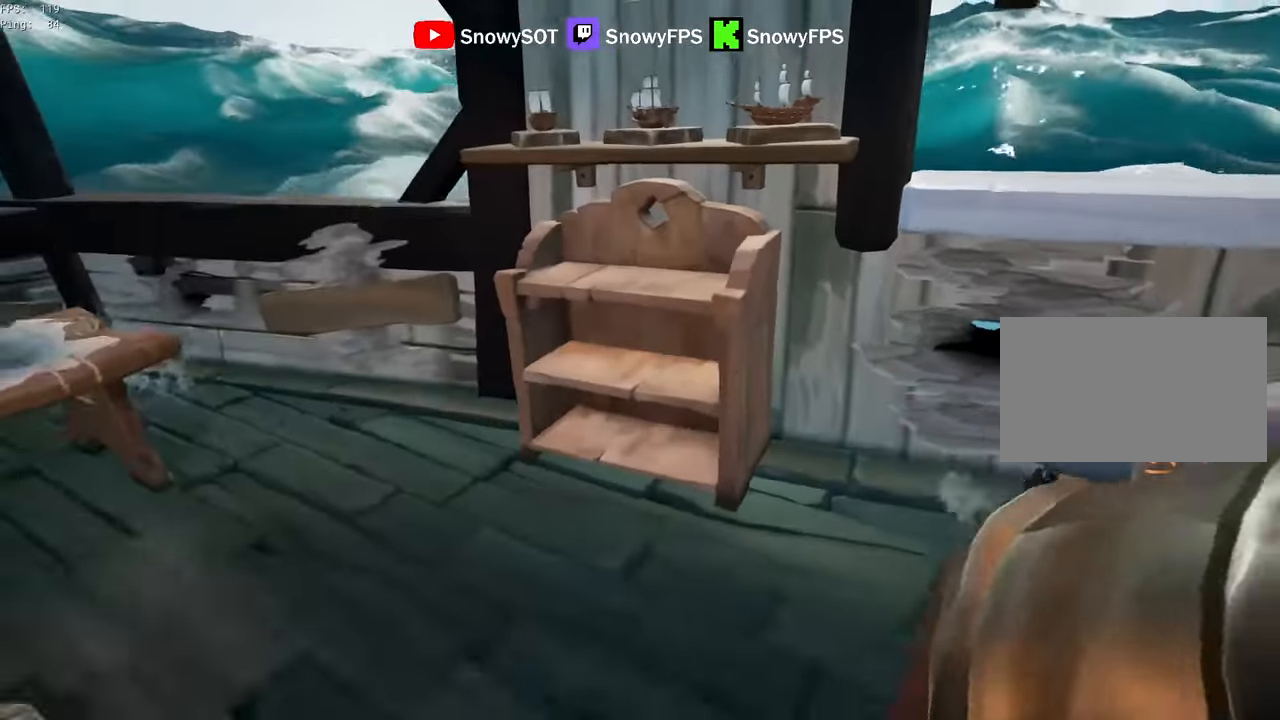
{"keys": ["d"], "mouse": [], "mouse_move": "right", "events": [[16, "mouse_left", "up"], [50, "mouse_left", "down"], [333, "mouse_left", "up"], [333, "s", "up"], [383, "d", "down"], [383, "mouse_left", "down"], [483, "mouse_left", "up"]]}
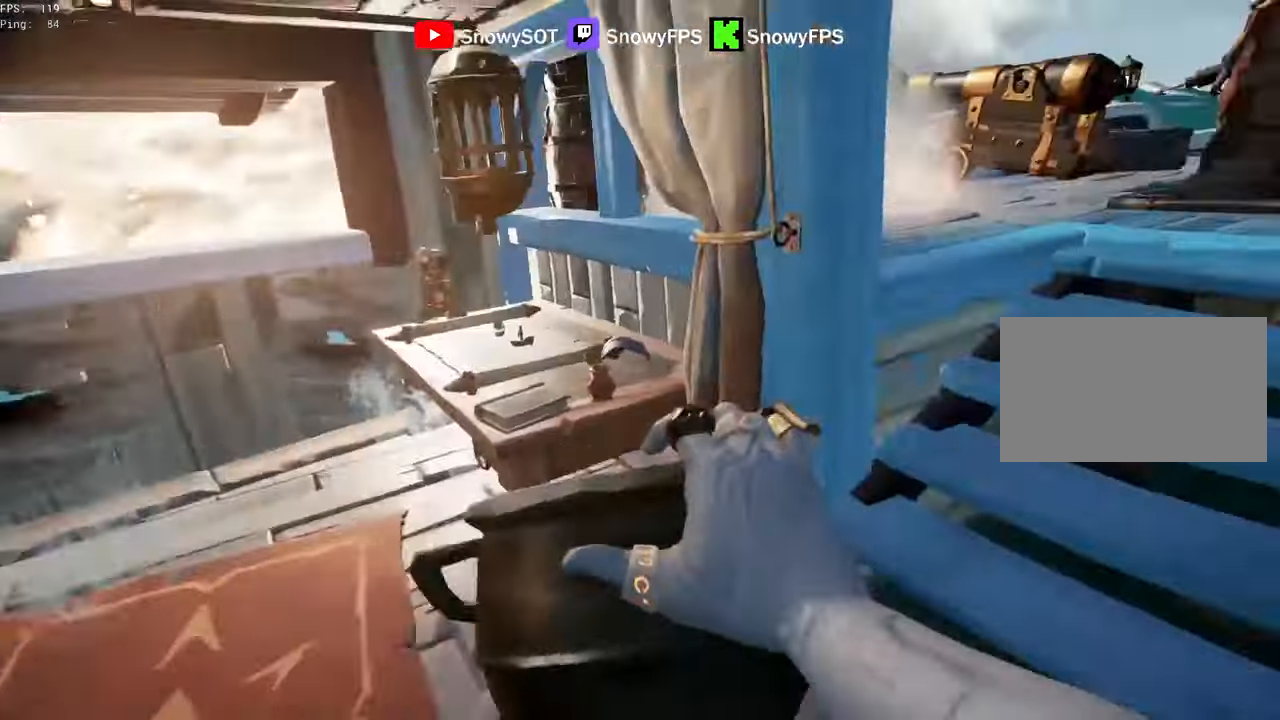
{"keys": ["d", "w"], "mouse": ["left"], "mouse_move": "left", "events": [[33, "d", "up"], [33, "mouse_left", "down"], [66, "w", "down"], [116, "d", "down"], [116, "mouse_left", "up"], [166, "mouse_left", "down"], [266, "d", "up"], [300, "mouse_left", "up"], [350, "d", "down"], [450, "mouse_left", "down"]]}
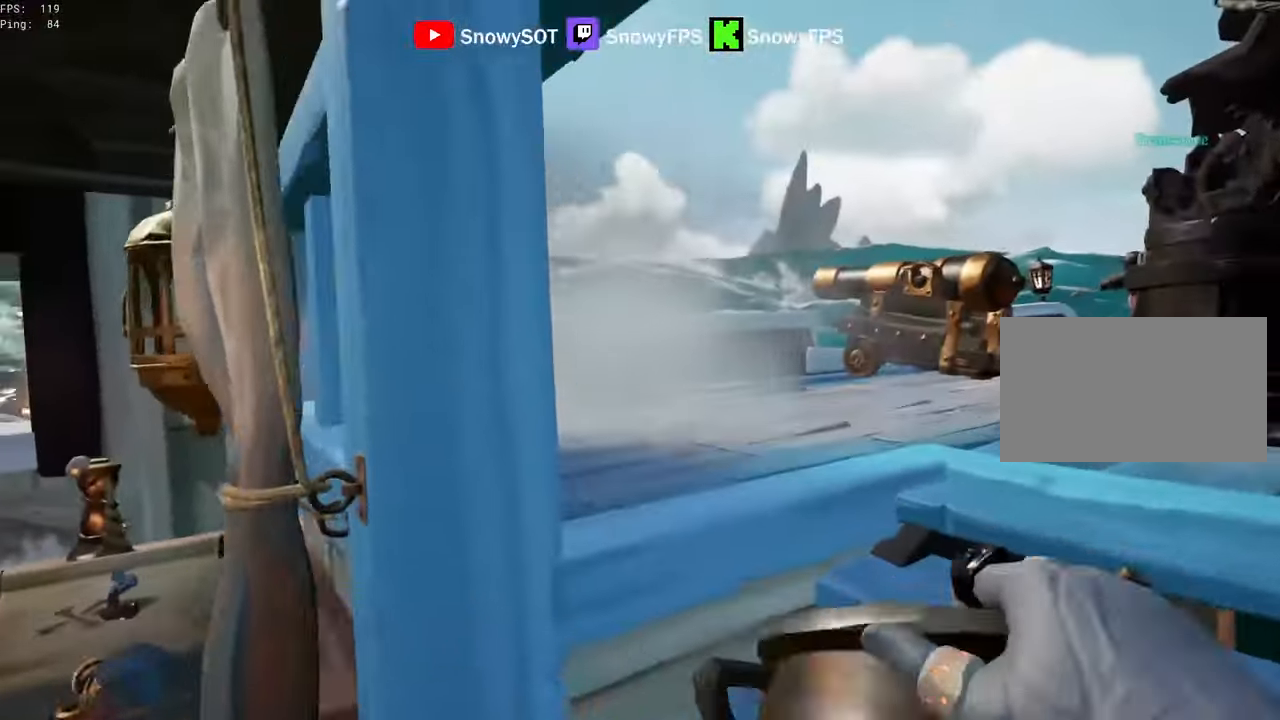
{"keys": ["a", "s"], "mouse": ["left"], "mouse_move": "still", "events": [[133, "d", "up"], [183, "w", "up"], [233, "mouse_left", "up"], [266, "mouse_left", "down"], [316, "a", "down"], [316, "s", "down"], [366, "mouse_left", "up"], [466, "mouse_left", "down"]]}
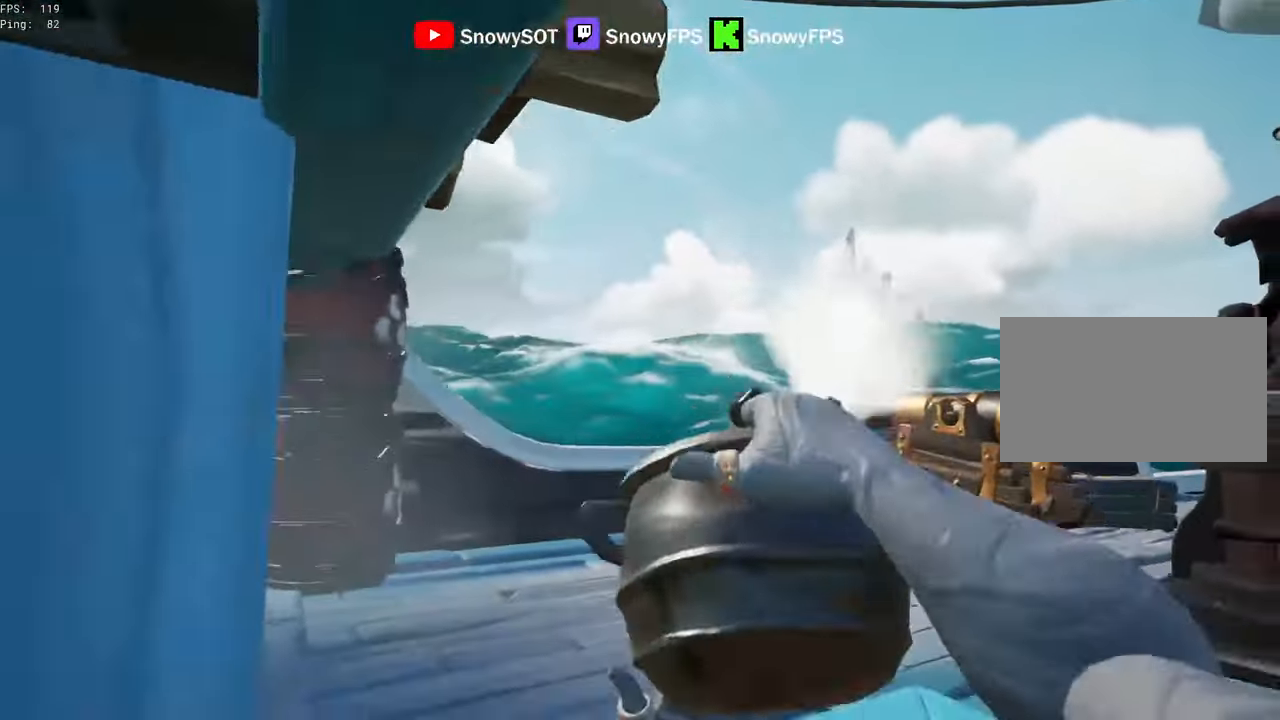
{"keys": ["w"], "mouse": ["left"], "mouse_move": "still", "events": [[50, "a", "up"], [50, "mouse_left", "up"], [100, "mouse_left", "down"], [150, "d", "down"], [200, "mouse_left", "up"], [200, "s", "up"], [233, "mouse_left", "down"], [333, "d", "up"], [383, "mouse_left", "up"], [433, "mouse_left", "down"], [483, "w", "down"]]}
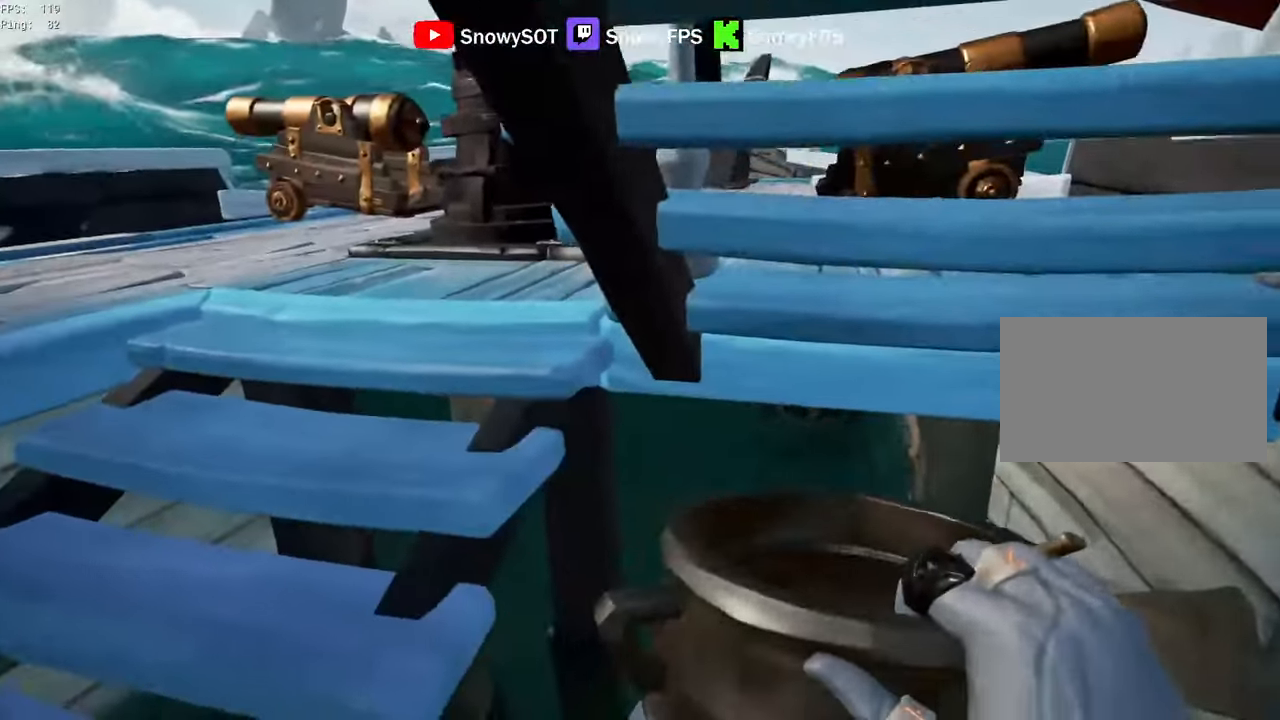
{"keys": [], "mouse": [], "mouse_move": "still", "events": [[66, "d", "down"], [216, "d", "up"], [216, "mouse_left", "up"], [250, "mouse_left", "down"], [350, "mouse_left", "up"], [350, "w", "up"], [400, "mouse_left", "down"], [500, "mouse_left", "up"]]}
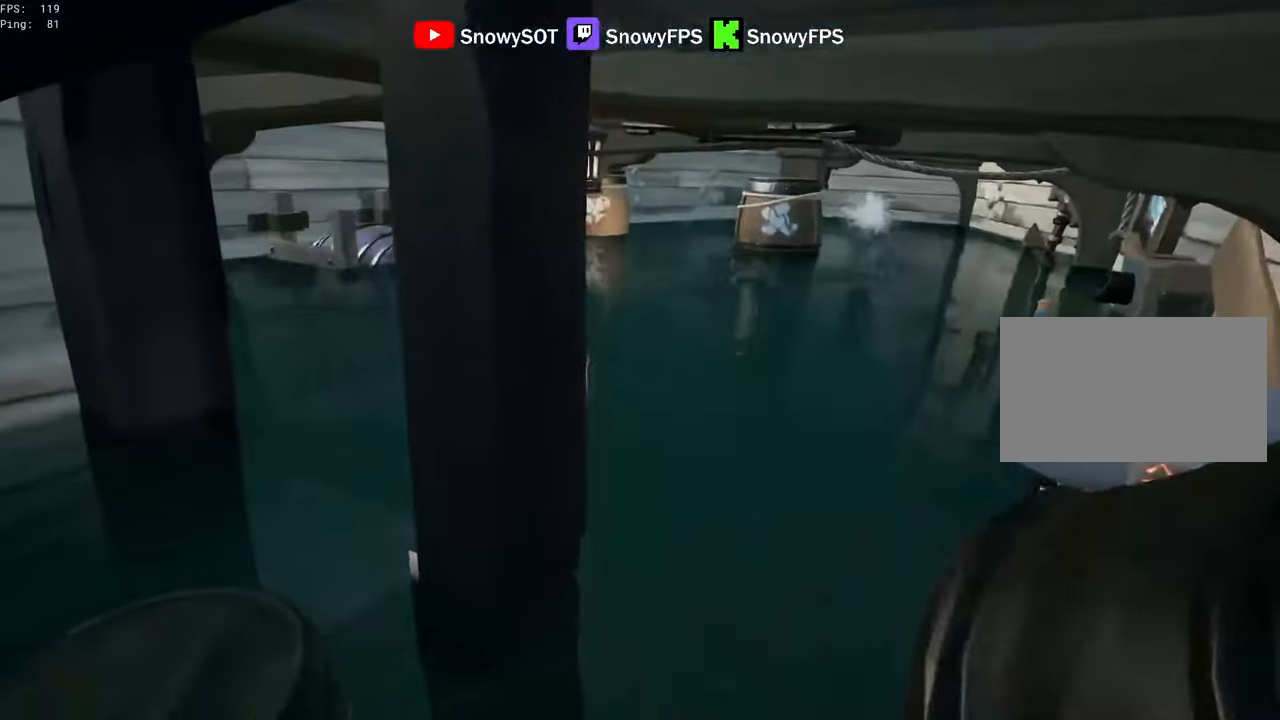
{"keys": ["a", "s"], "mouse": [], "mouse_move": "left", "events": [[33, "mouse_left", "down"], [266, "s", "down"], [316, "mouse_left", "up"], [366, "mouse_left", "down"], [416, "a", "down"], [466, "mouse_left", "up"]]}